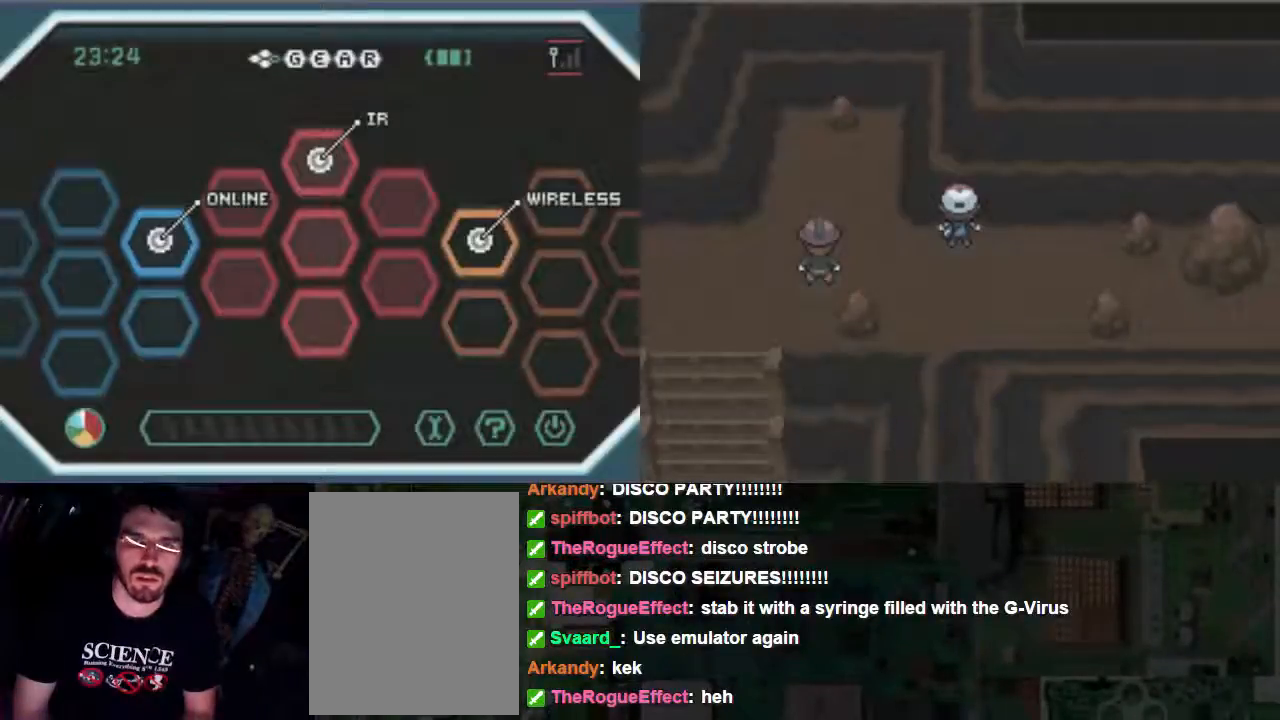
Gameplay with a controller (Xbox layout); each line is a JSON object with the inputs held at the frame after it. "events" lists button and stick changes between this image and that frame as [ms after this image, input, new state], when the widget could be followed in between. Not read: L3 R3 left_stick right_stick.
{"buttons": ["SELECT"], "events": [[67, "B", "up"], [500, "SELECT", "down"]]}
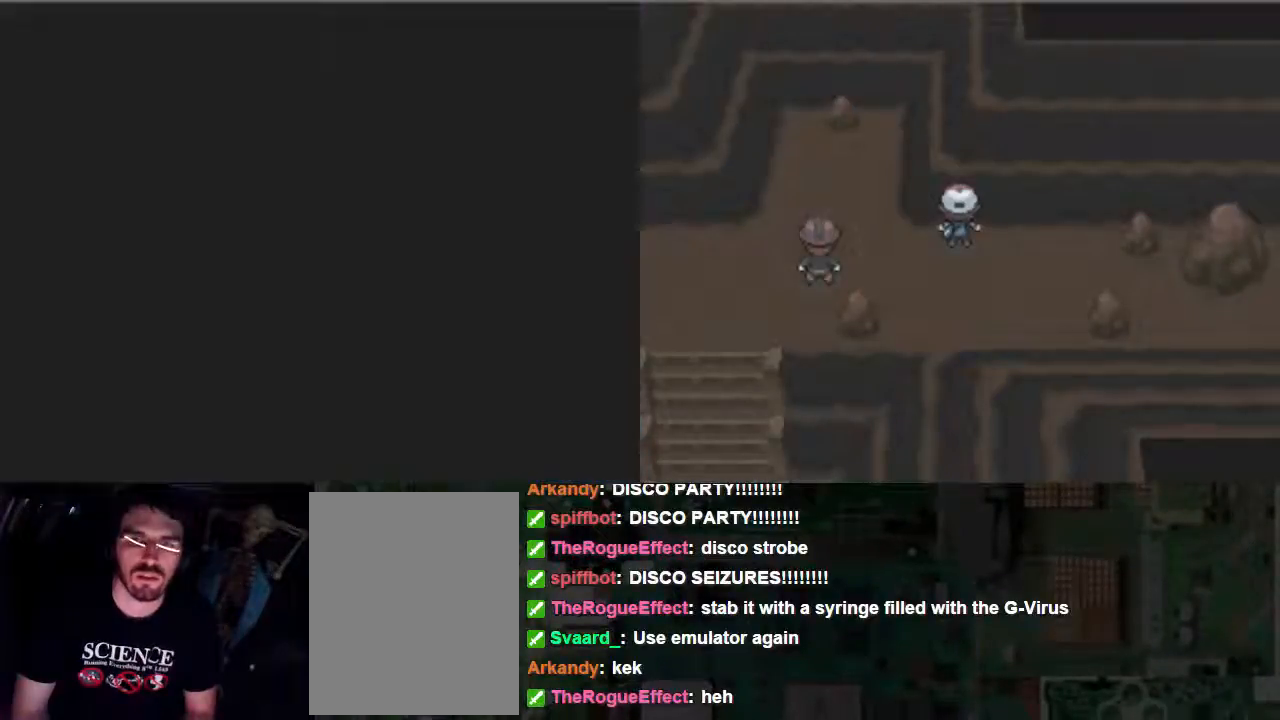
{"buttons": ["DPAD_DOWN"], "events": [[300, "DPAD_DOWN", "down"], [400, "SELECT", "up"], [433, "DPAD_DOWN", "up"], [500, "DPAD_DOWN", "down"]]}
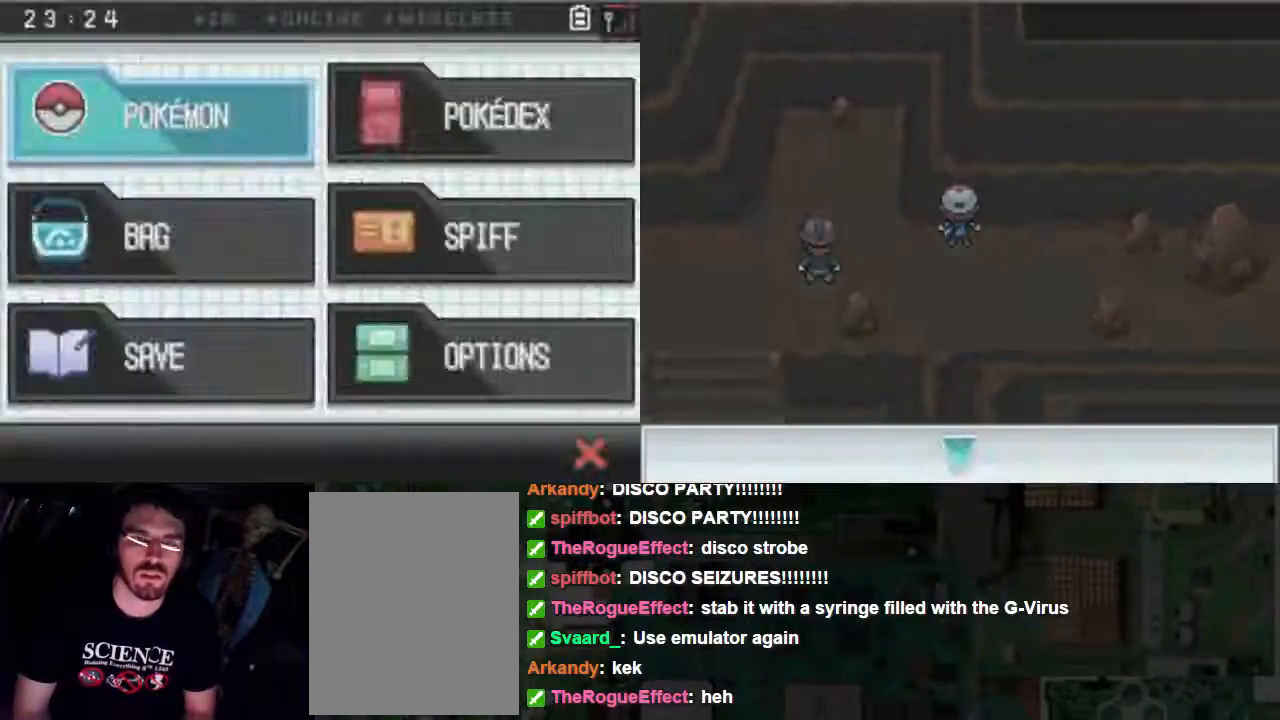
{"buttons": ["A"], "events": [[67, "DPAD_DOWN", "up"], [167, "DPAD_DOWN", "down"], [233, "DPAD_DOWN", "up"], [367, "A", "down"]]}
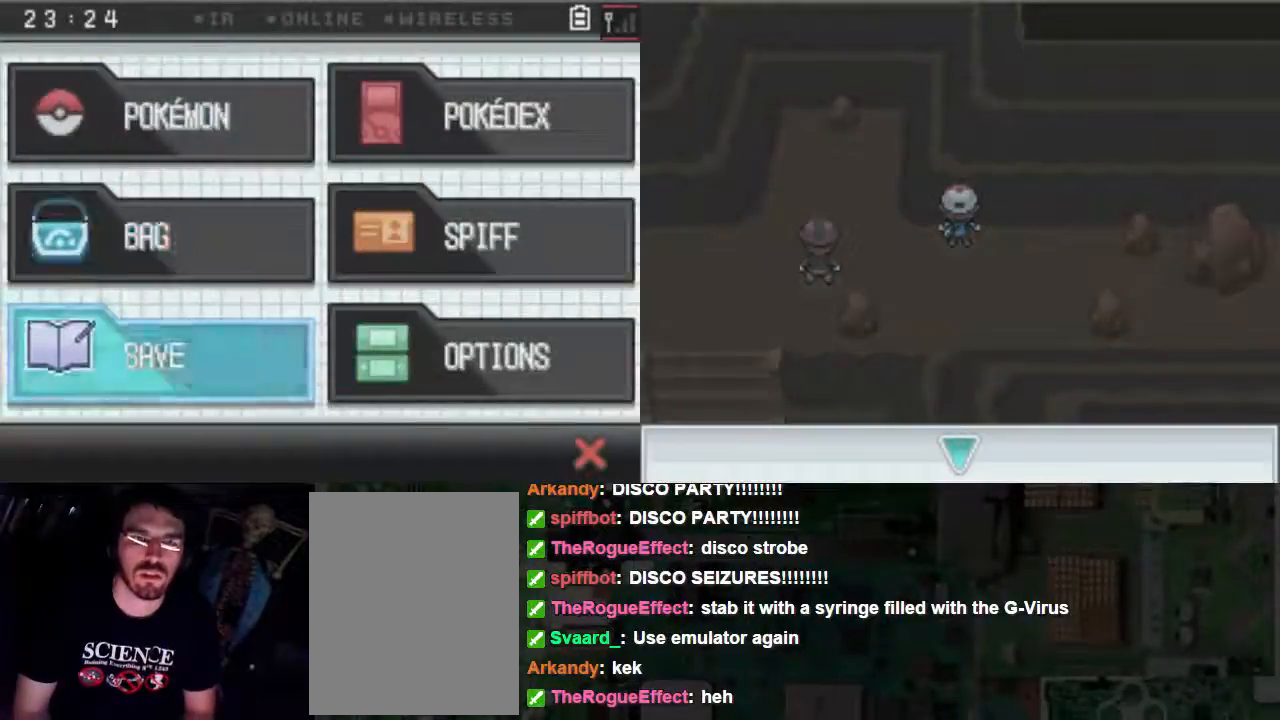
{"buttons": ["A"], "events": [[67, "A", "up"], [167, "A", "down"], [233, "A", "up"], [300, "A", "down"]]}
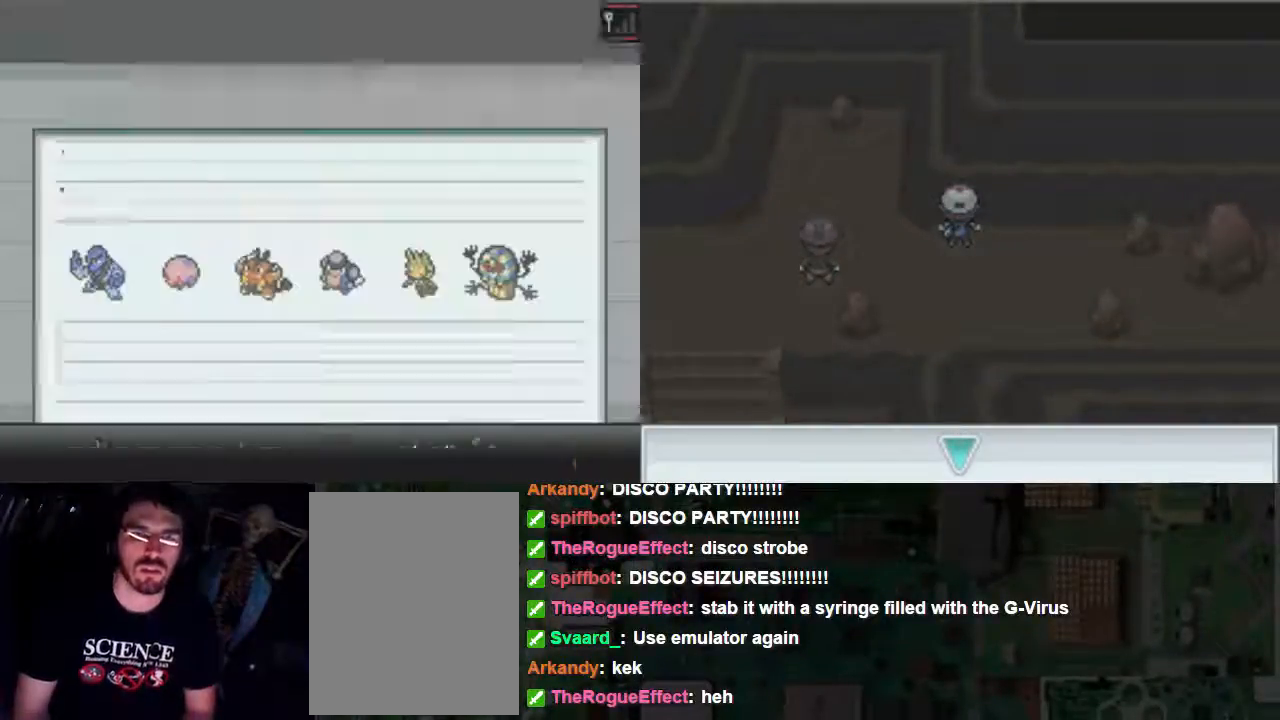
{"buttons": ["A"], "events": []}
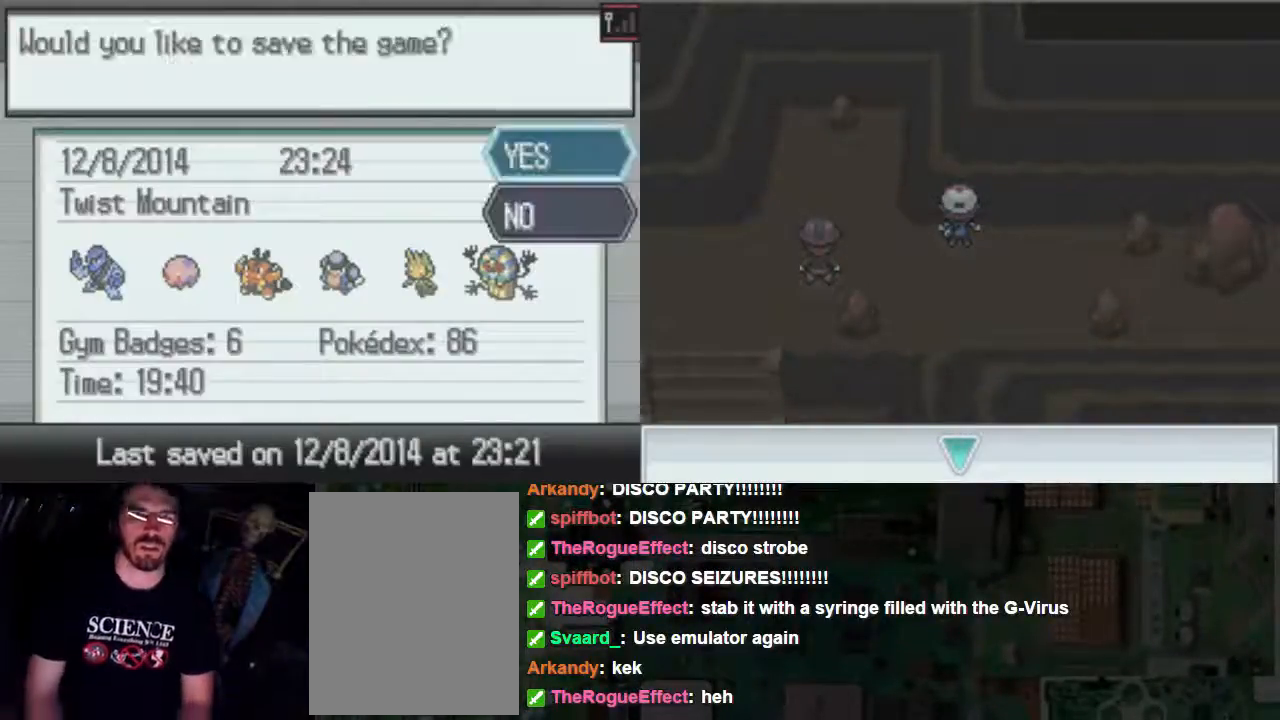
{"buttons": ["A"], "events": []}
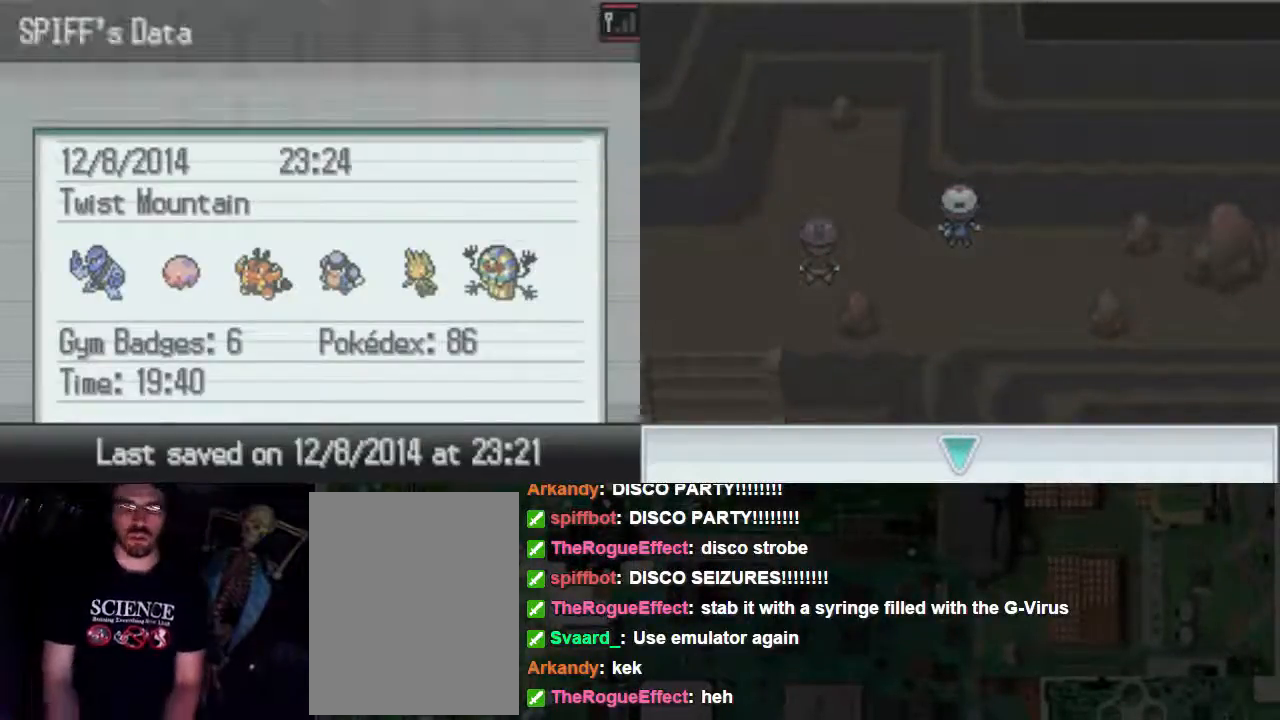
{"buttons": ["A"], "events": []}
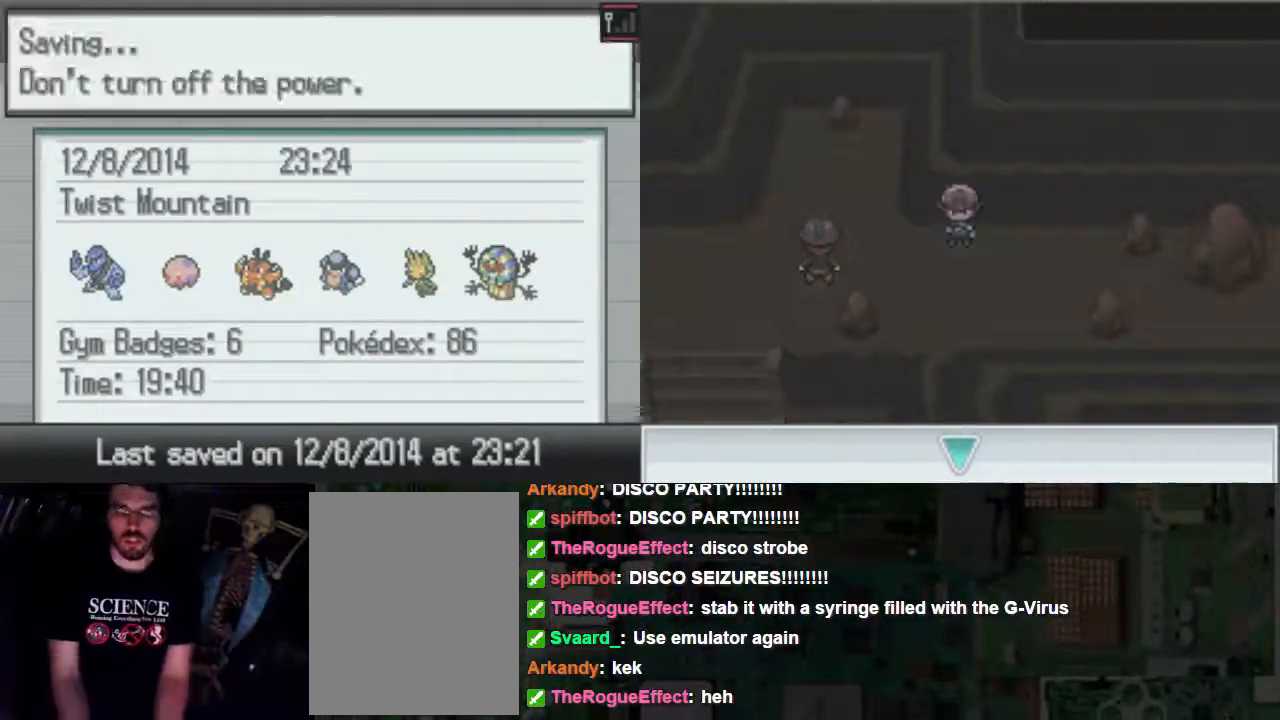
{"buttons": [], "events": [[167, "A", "up"]]}
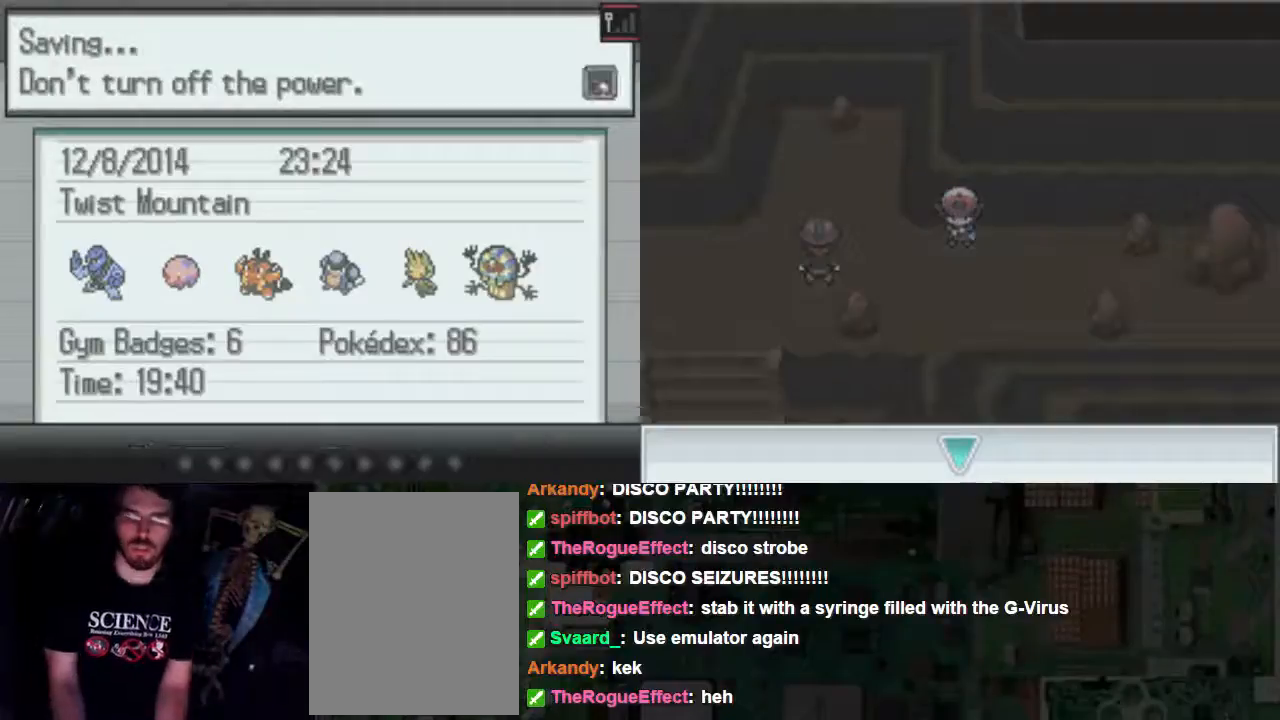
{"buttons": ["A"], "events": [[233, "A", "down"]]}
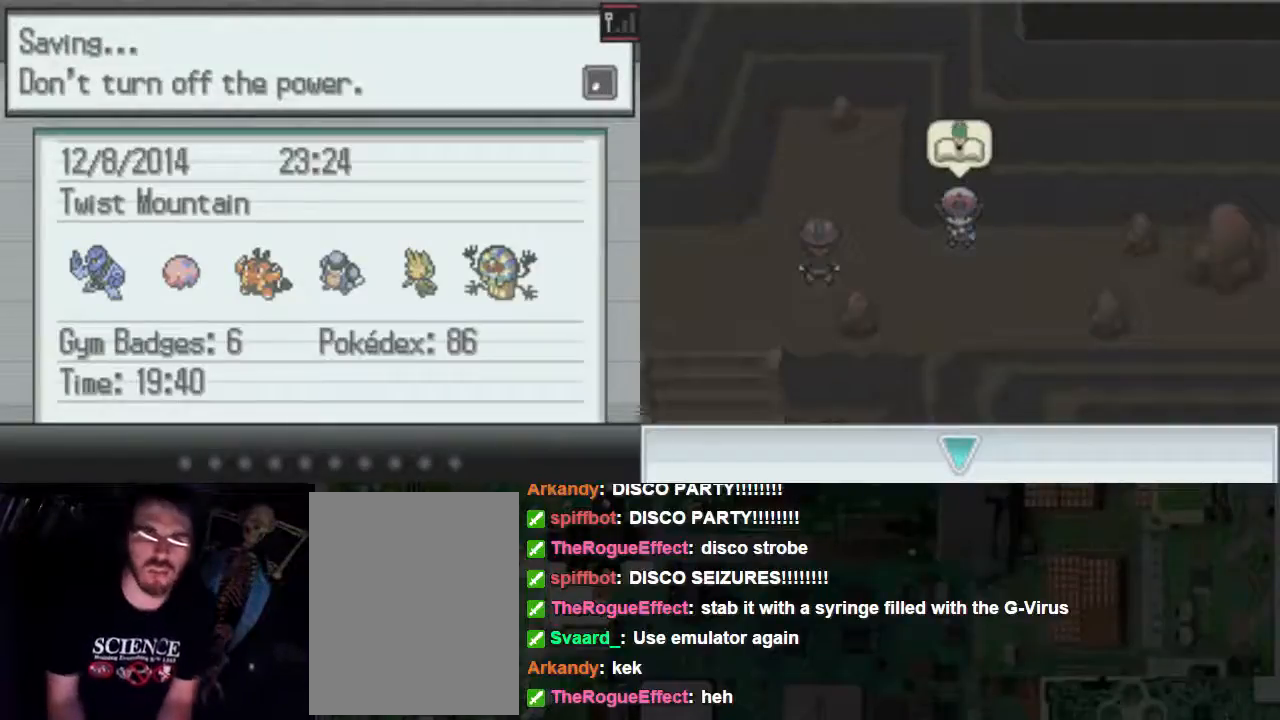
{"buttons": ["A"], "events": []}
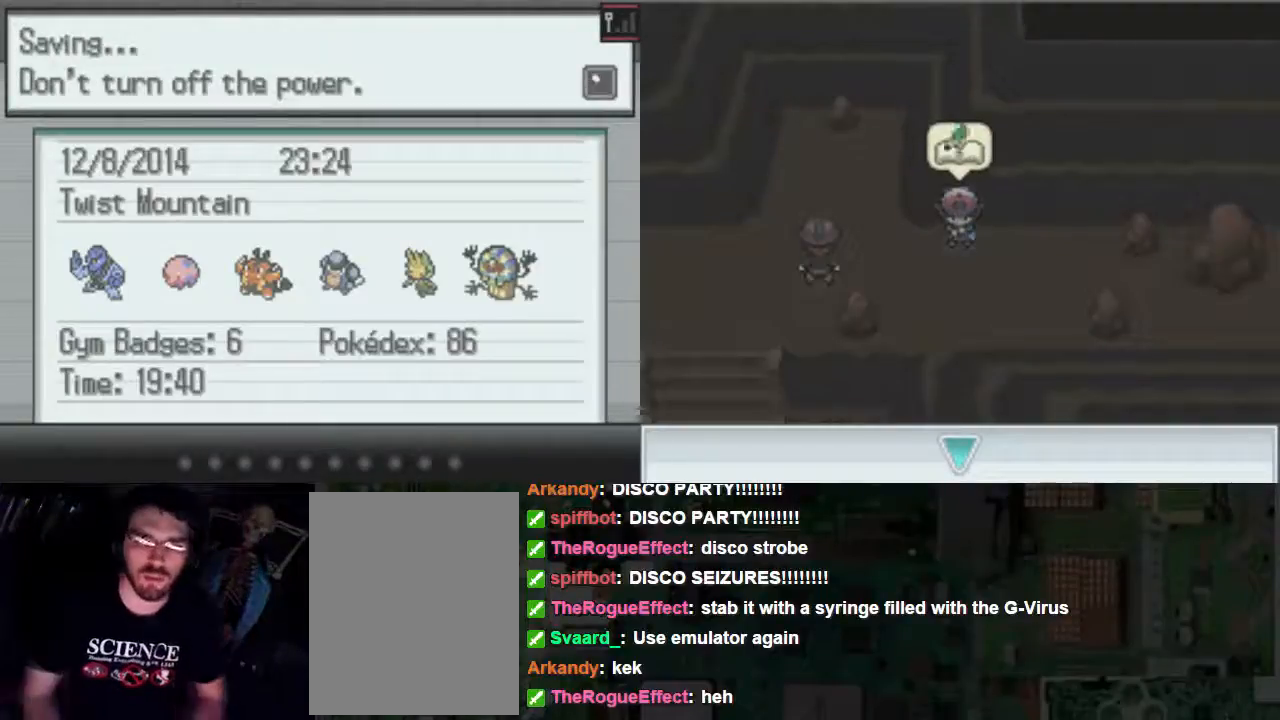
{"buttons": ["A"], "events": []}
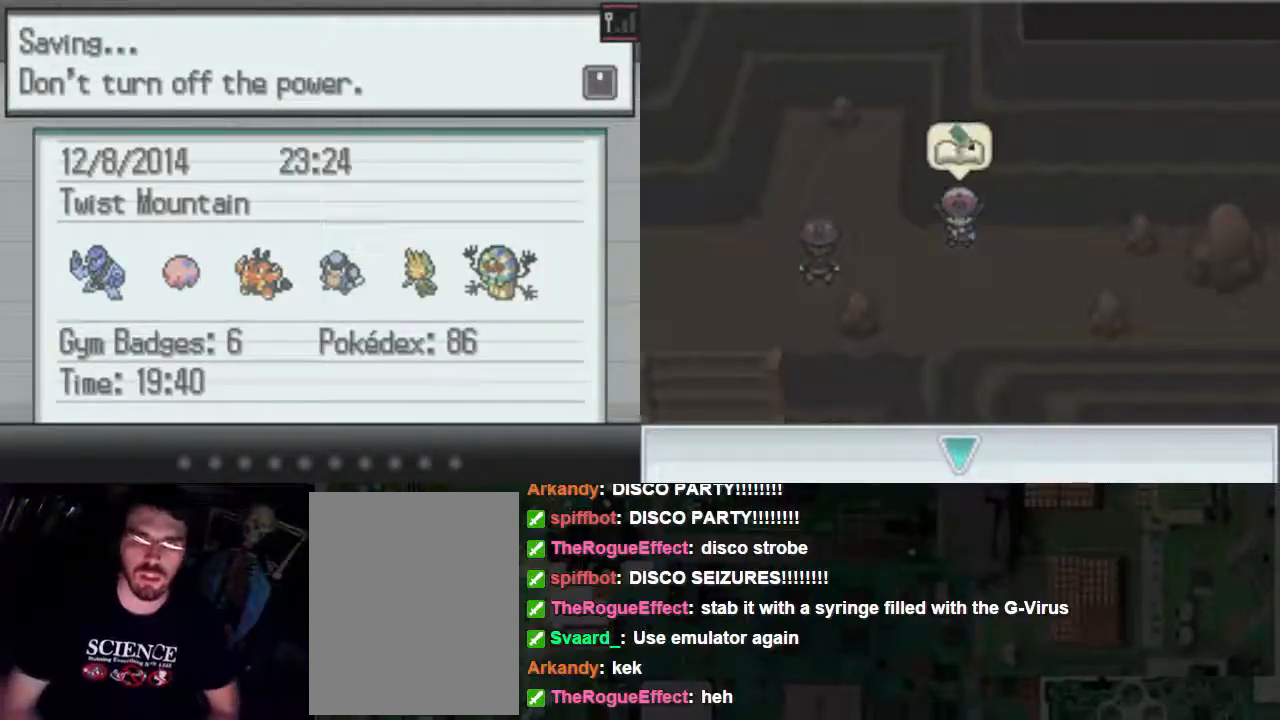
{"buttons": ["A"], "events": []}
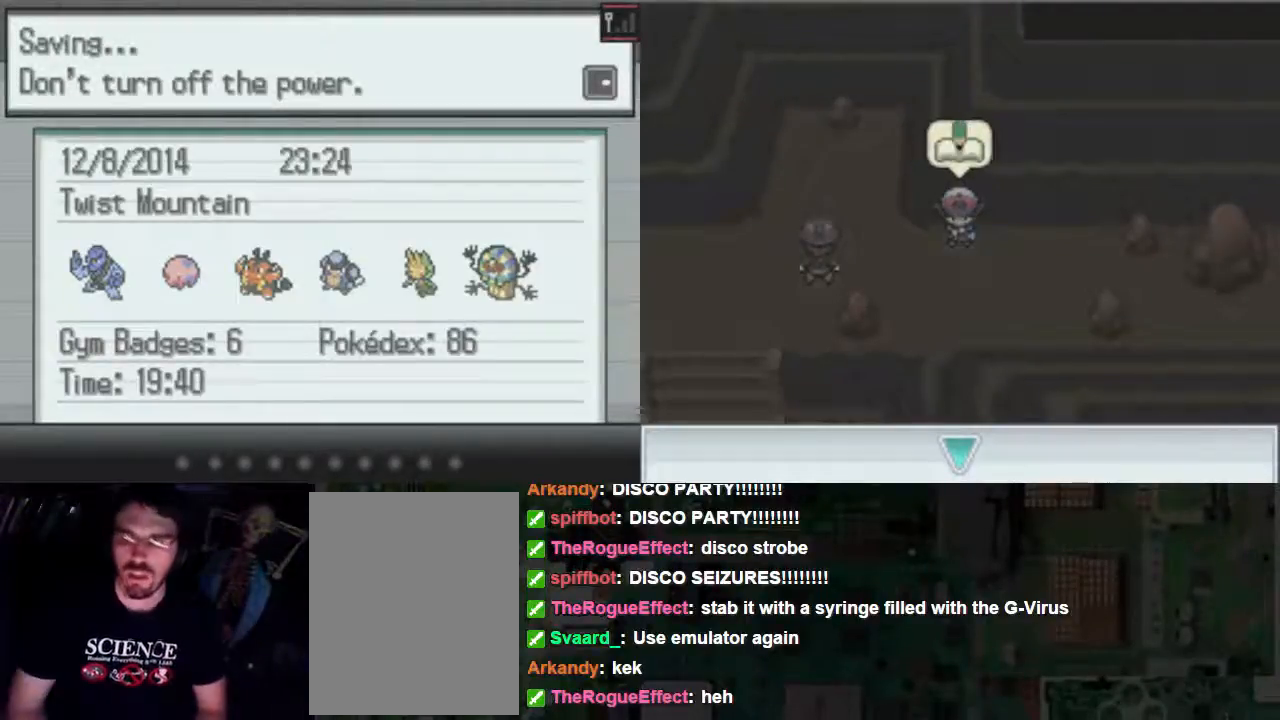
{"buttons": ["A"], "events": []}
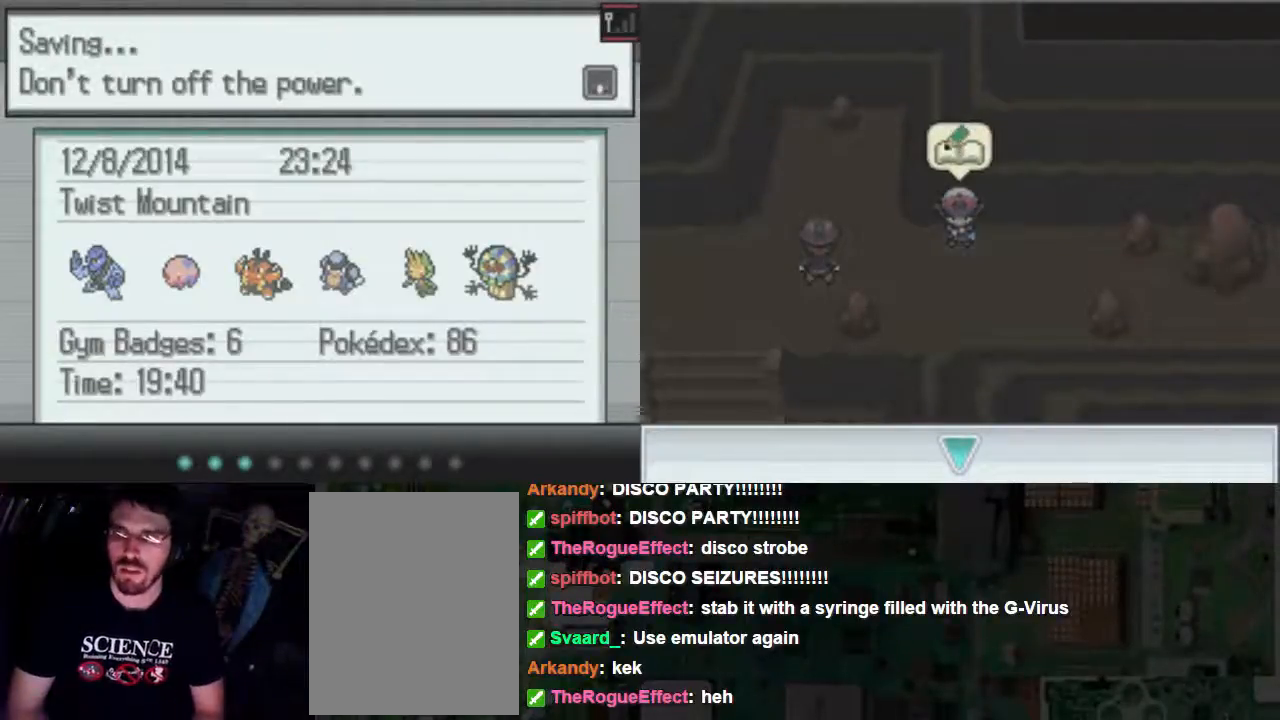
{"buttons": ["A"], "events": []}
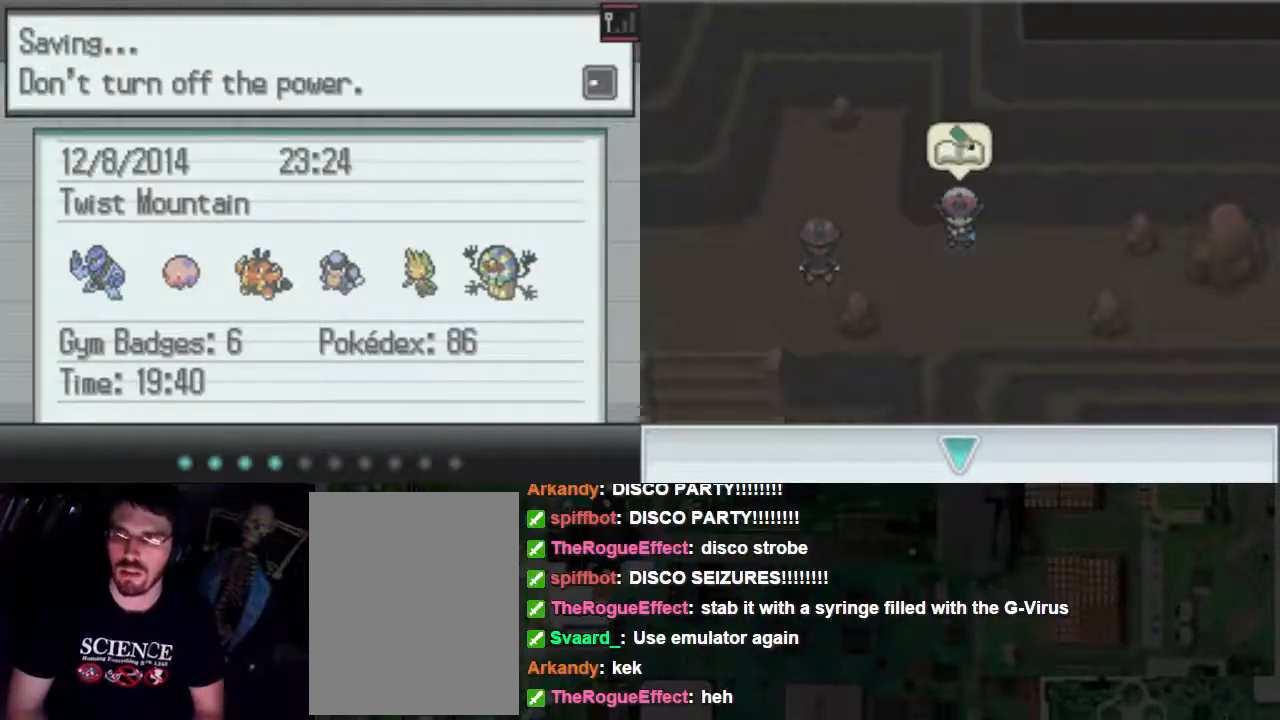
{"buttons": ["A"], "events": []}
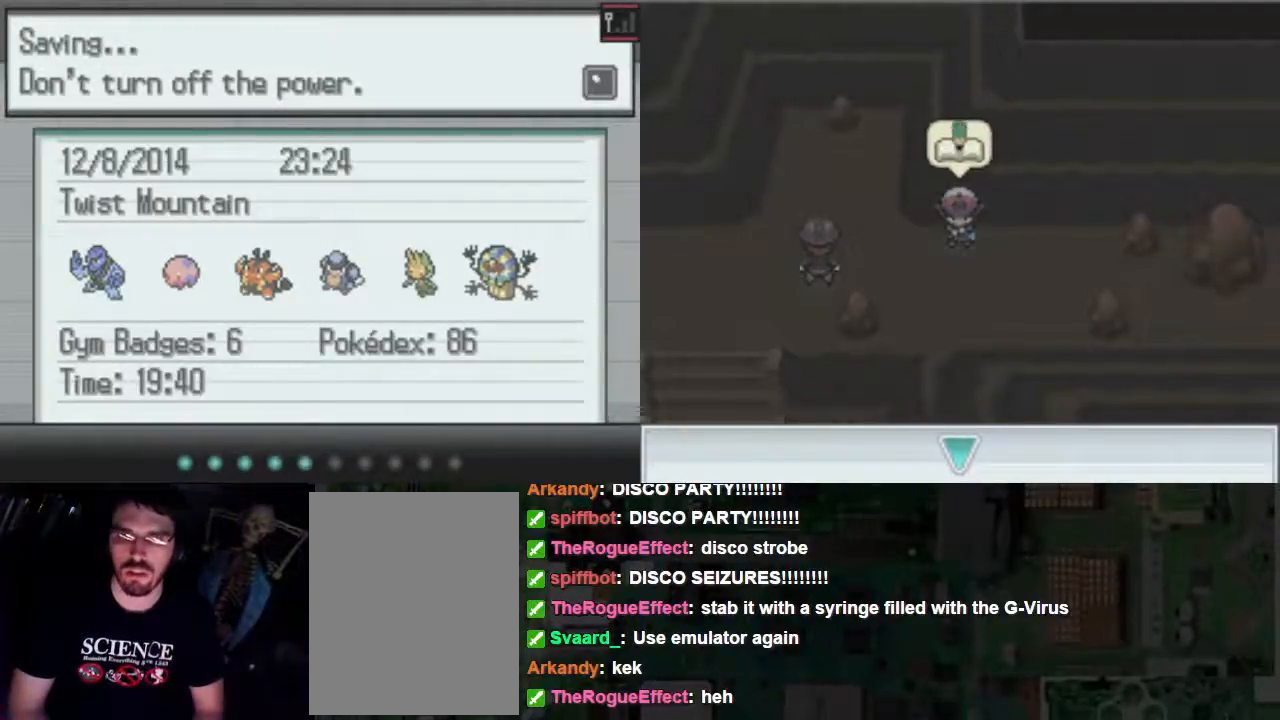
{"buttons": ["A"], "events": []}
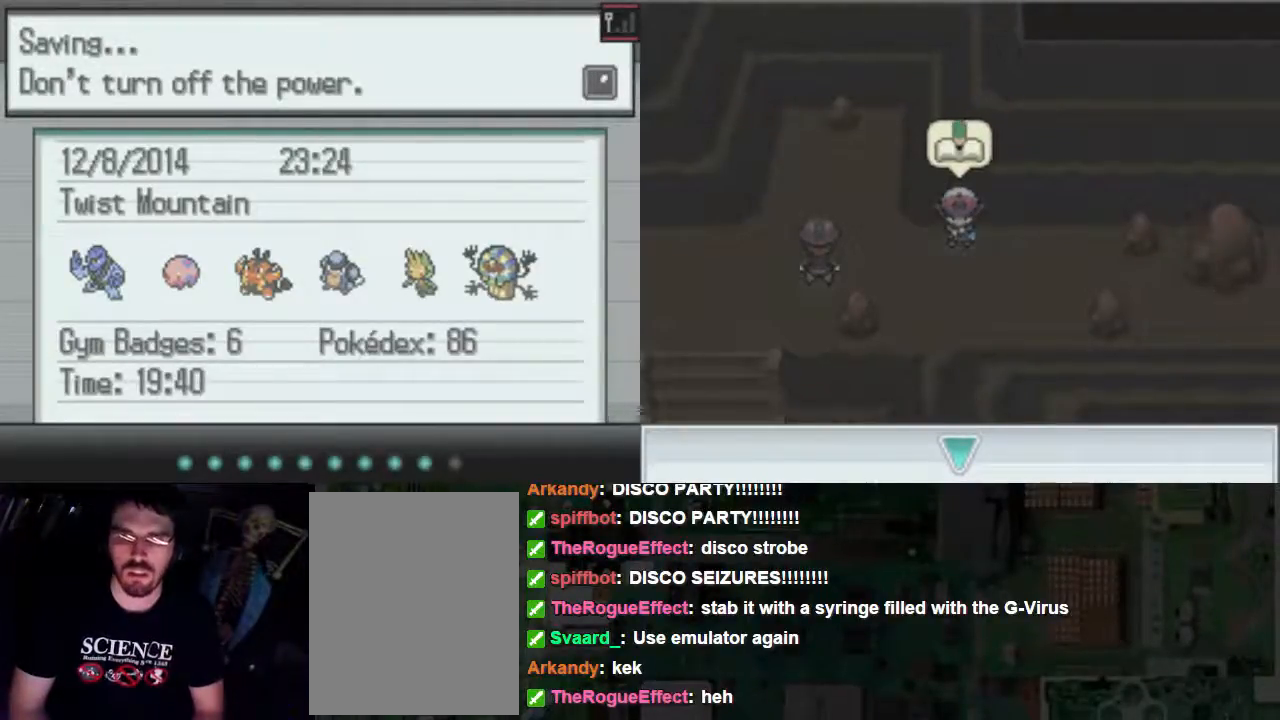
{"buttons": ["A"], "events": []}
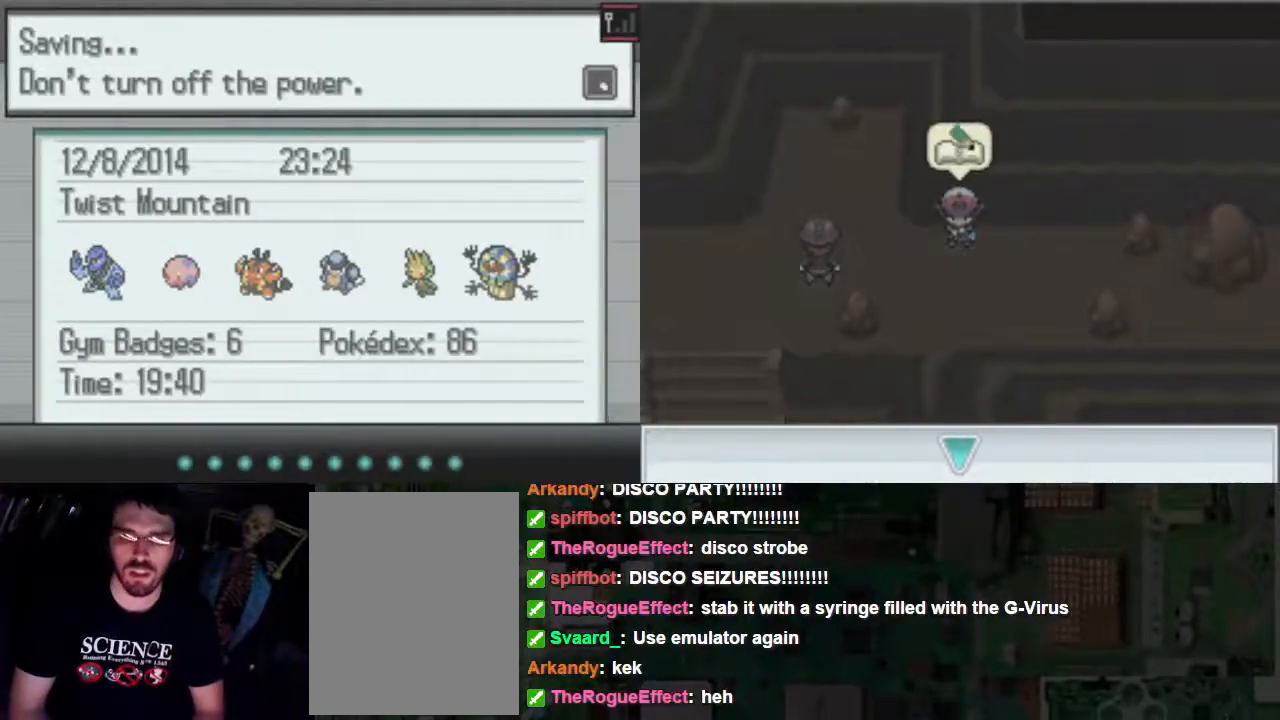
{"buttons": ["A"], "events": []}
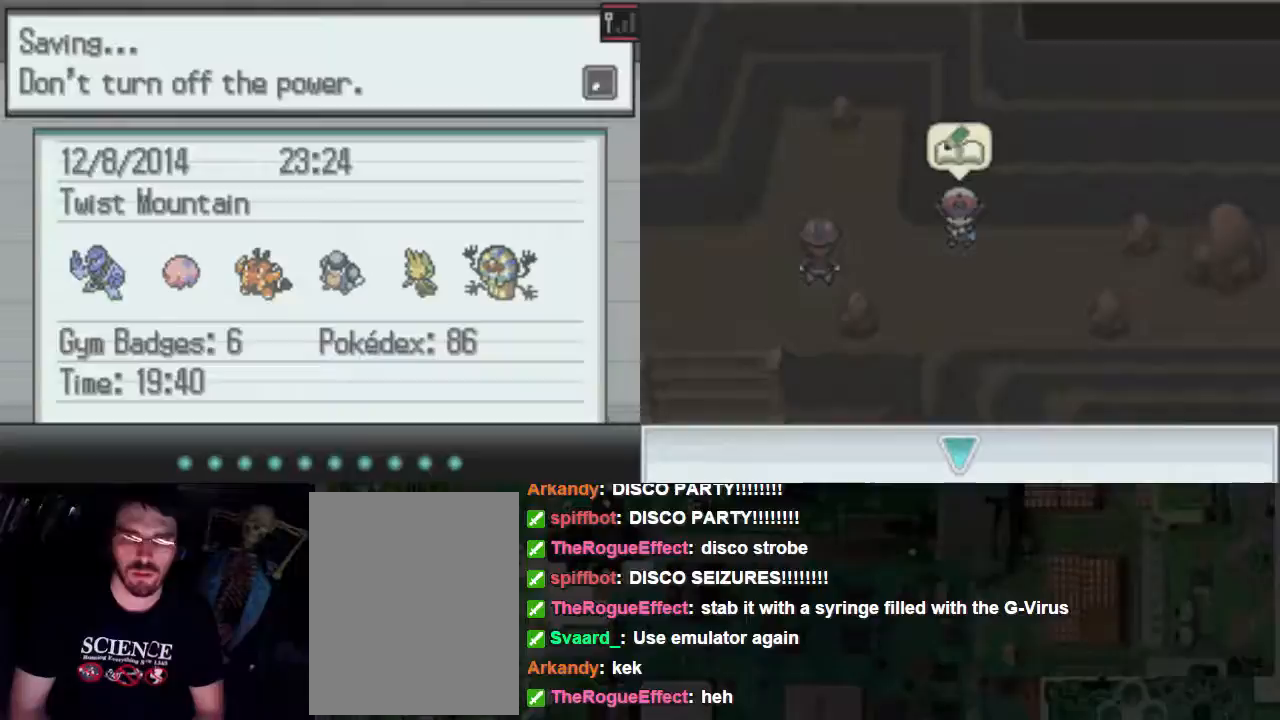
{"buttons": ["A"], "events": []}
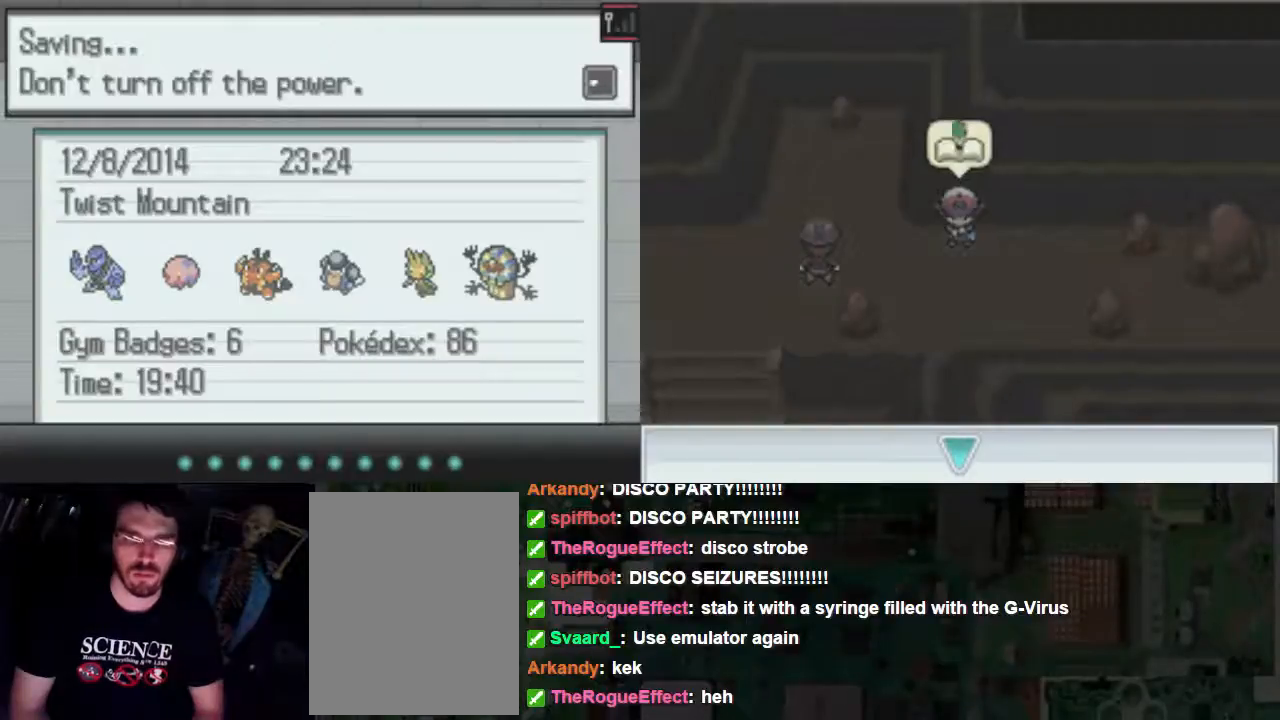
{"buttons": ["A"], "events": []}
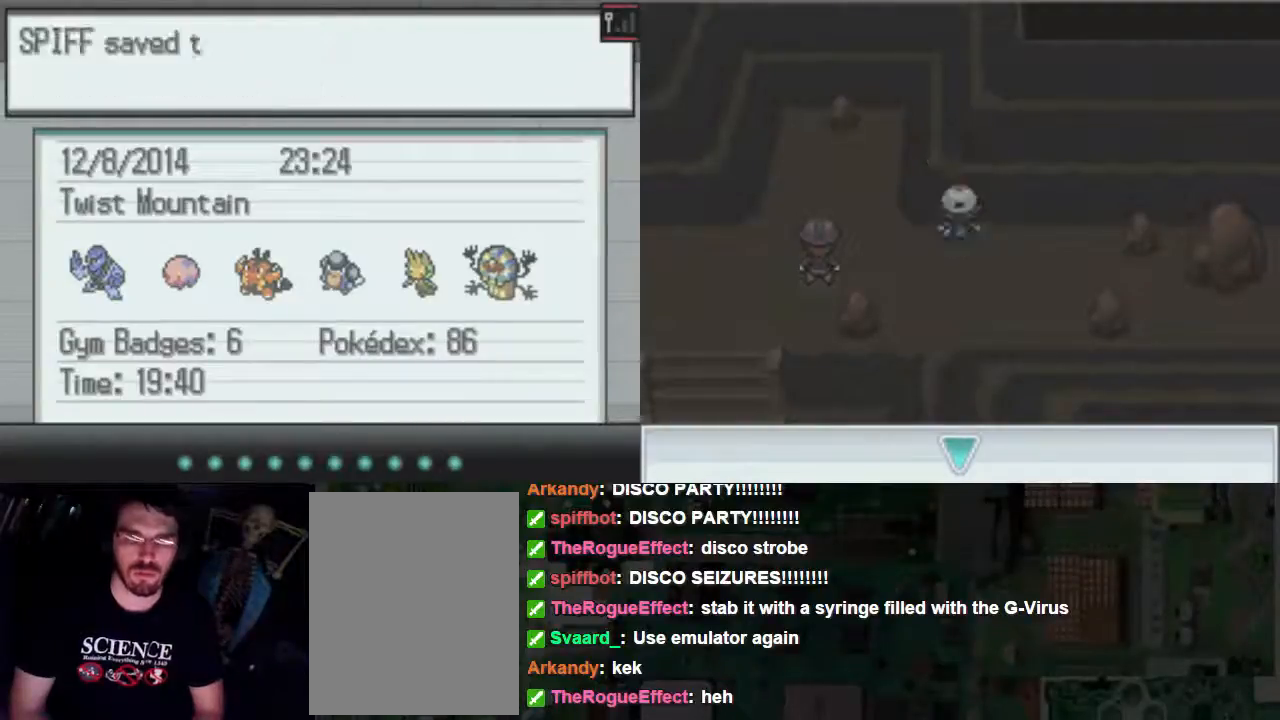
{"buttons": ["A", "B"], "events": [[433, "B", "down"]]}
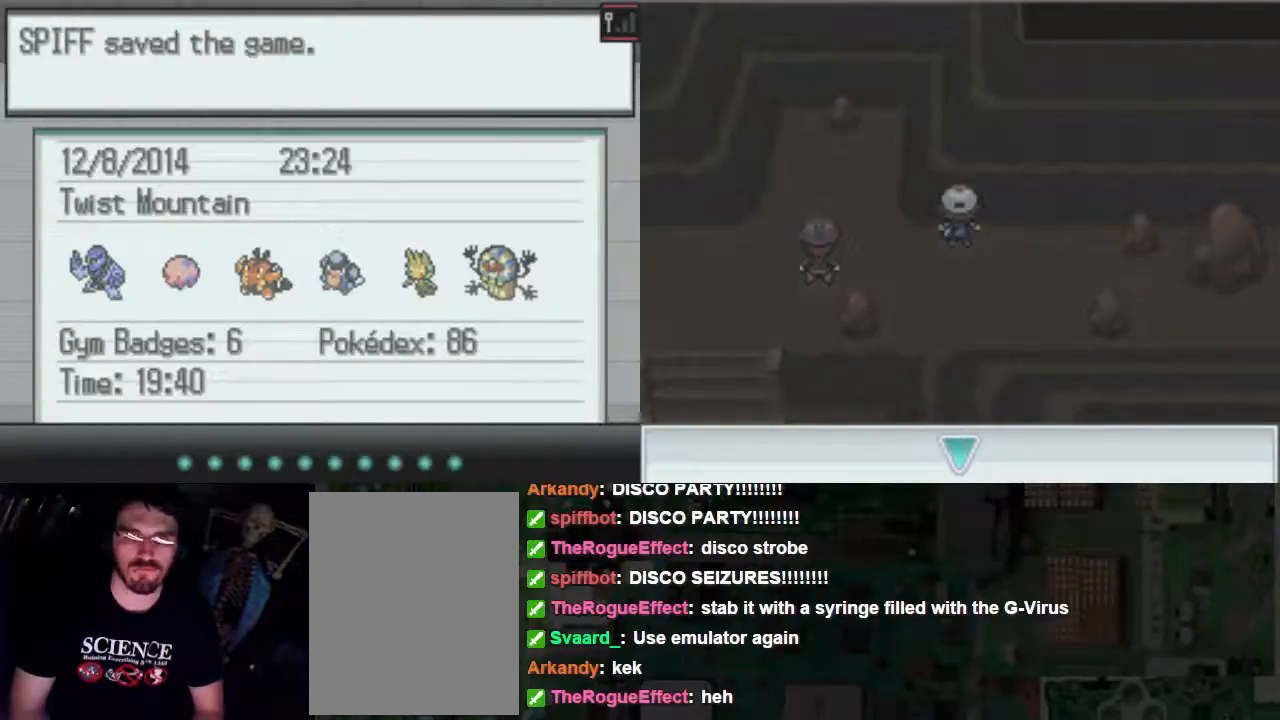
{"buttons": ["A", "B", "DPAD_LEFT"], "events": [[100, "B", "up"], [167, "B", "down"], [233, "B", "up"], [367, "B", "down"], [367, "DPAD_LEFT", "down"], [400, "B", "up"], [467, "B", "down"]]}
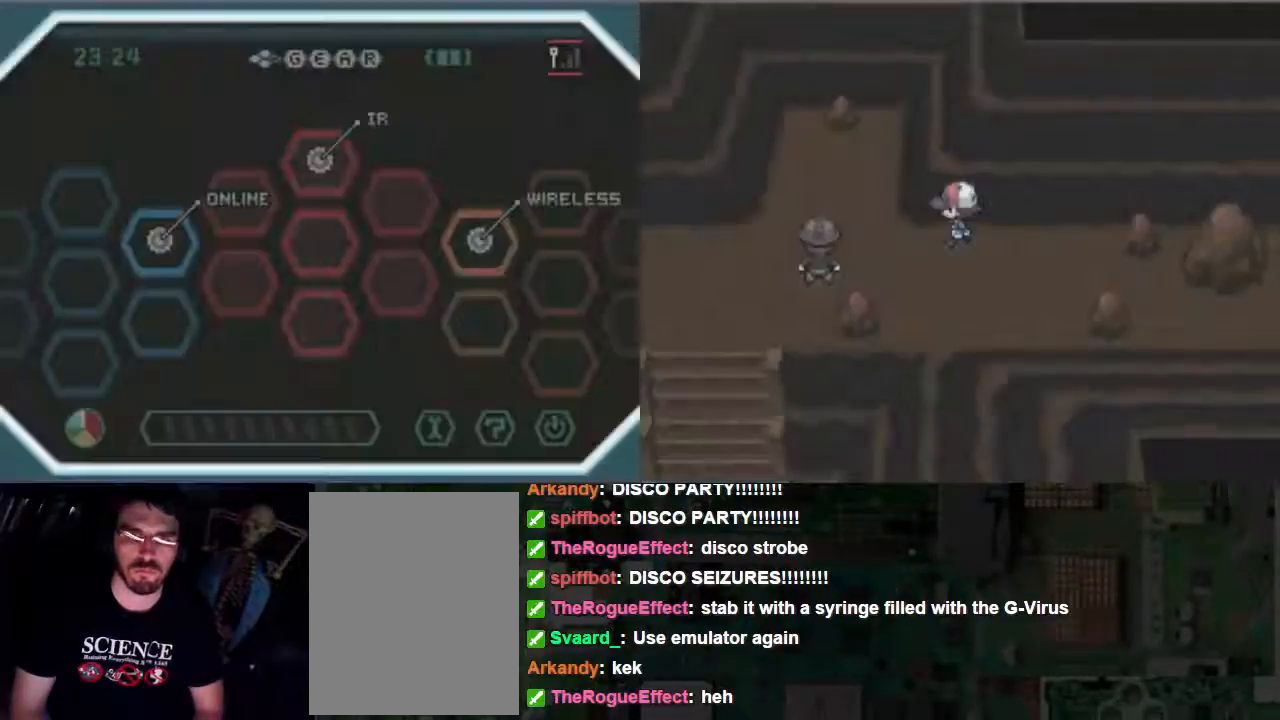
{"buttons": ["B", "DPAD_LEFT"], "events": [[200, "A", "up"]]}
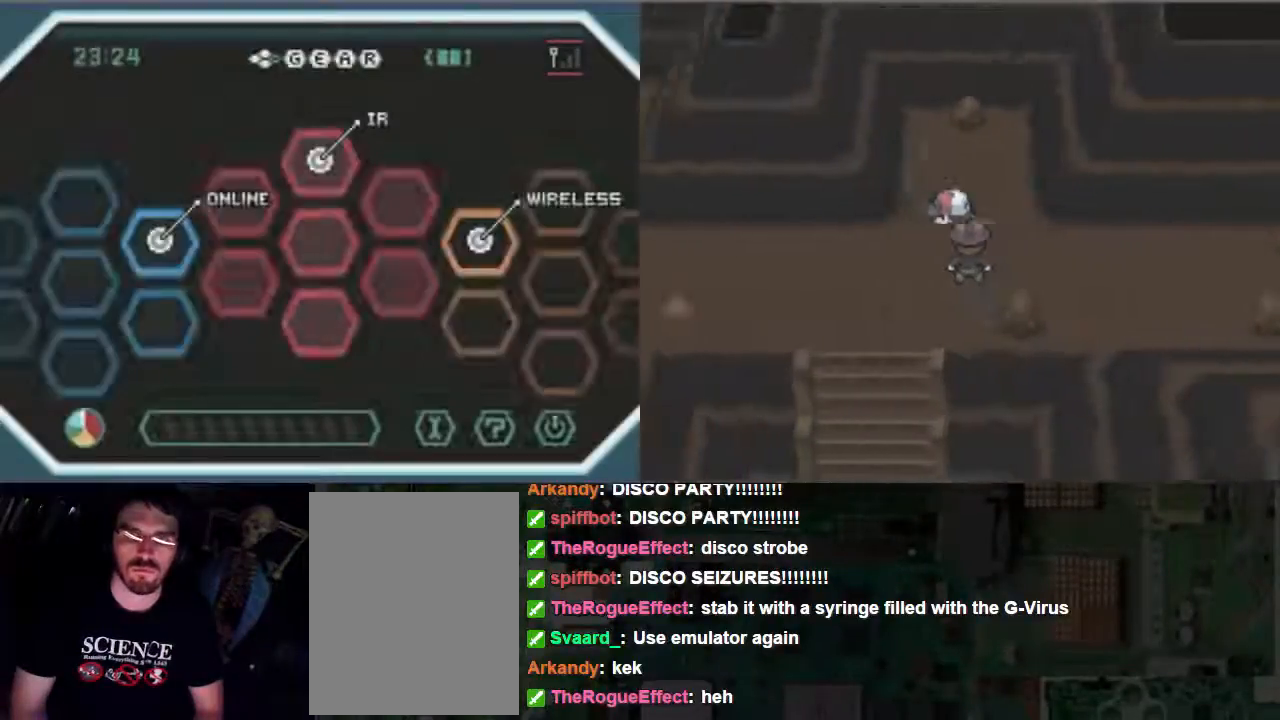
{"buttons": ["B", "DPAD_DOWN"], "events": [[33, "DPAD_DOWN", "down"], [133, "DPAD_LEFT", "up"]]}
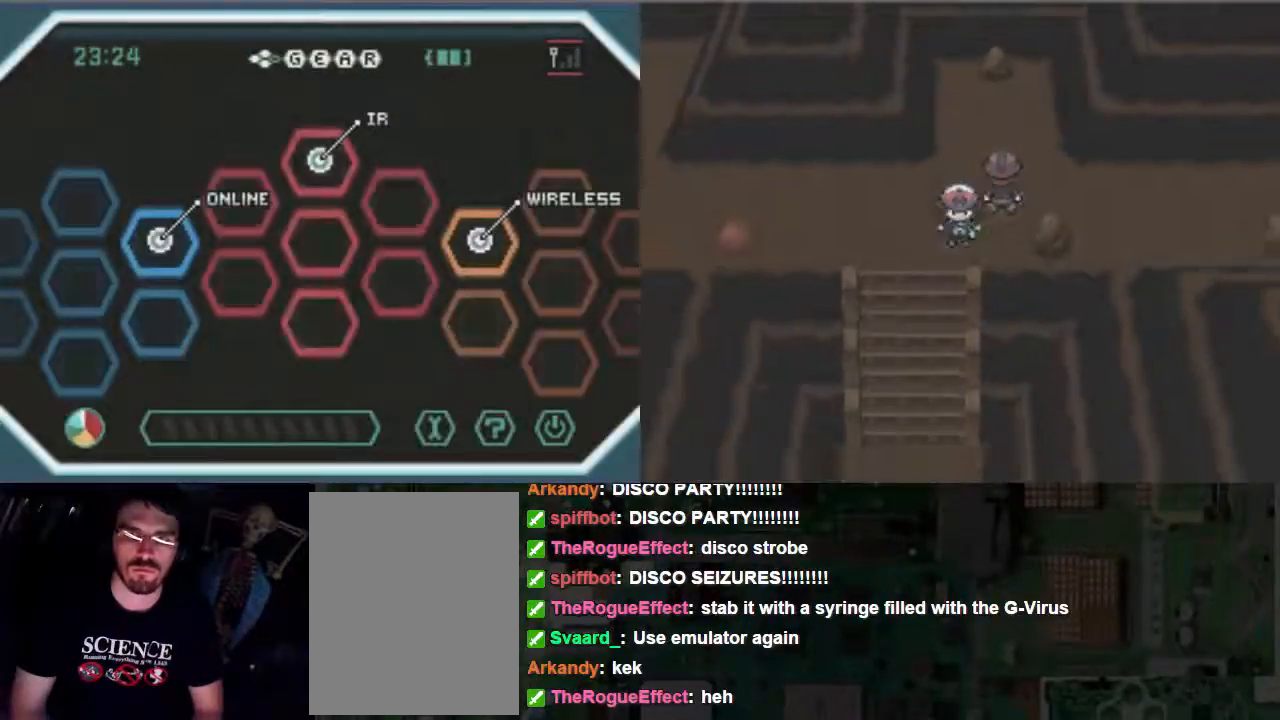
{"buttons": ["B", "DPAD_DOWN"], "events": []}
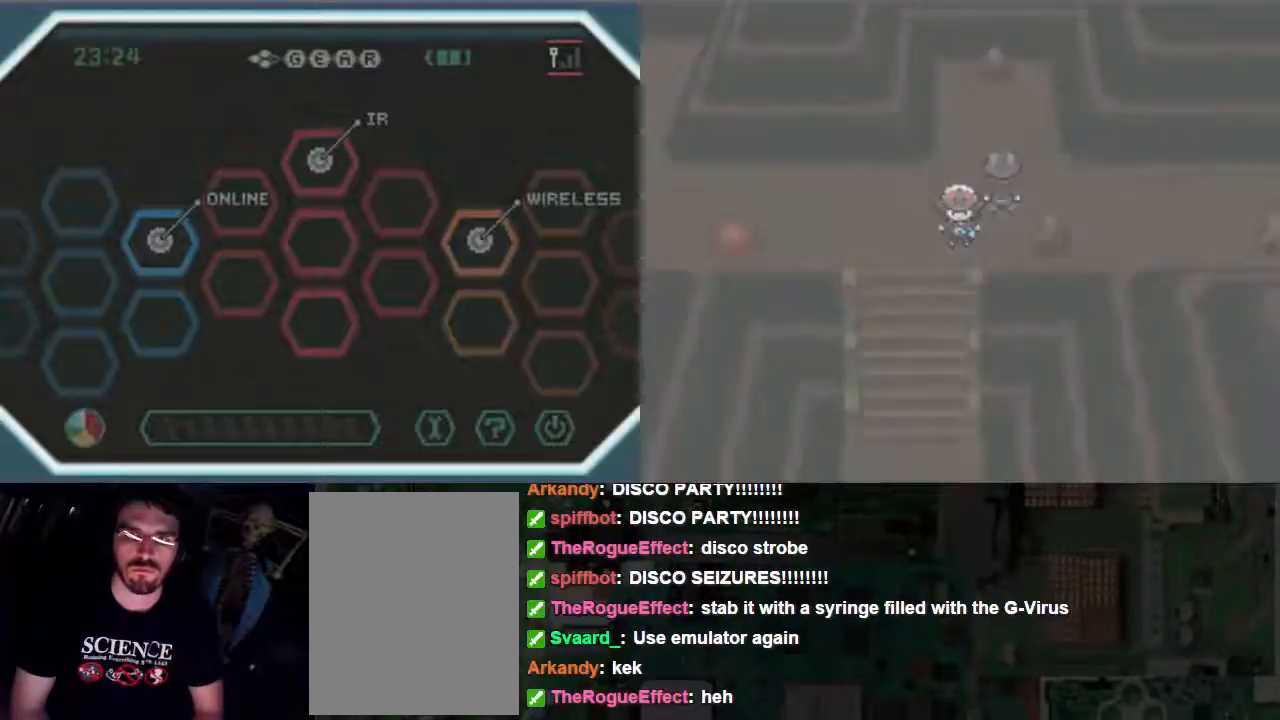
{"buttons": [], "events": [[100, "DPAD_DOWN", "up"], [267, "B", "up"]]}